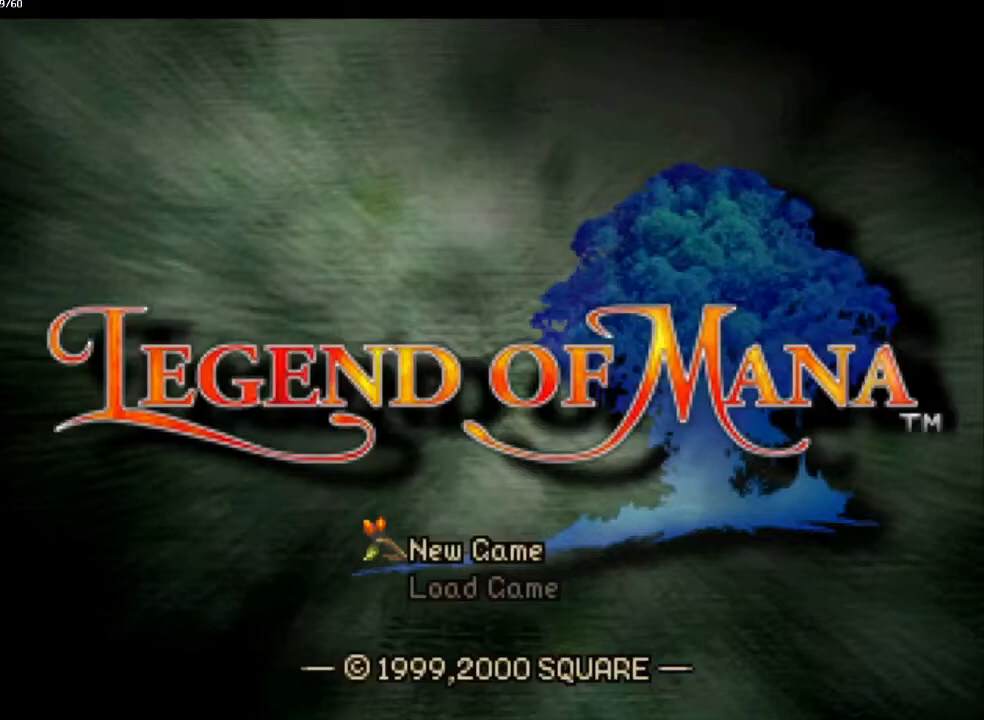
Gameplay with a controller (PlayStation layout); each line is a JSON object with the inputs held at the frame after it. "events" lists button and stick changes between this image and that frame as [ms after this image, input, new state], when the widget could be followed in between. Not read: CROSS L3 R3.
{"buttons": [], "left_stick": "center", "right_stick": "center", "events": []}
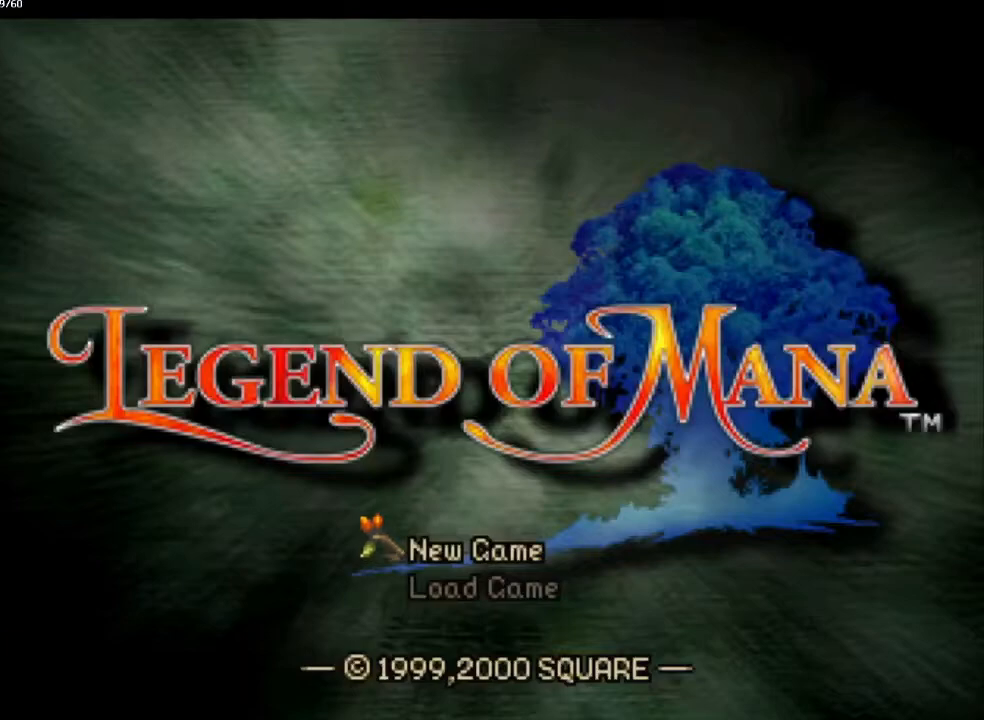
{"buttons": [], "left_stick": "center", "right_stick": "center", "events": []}
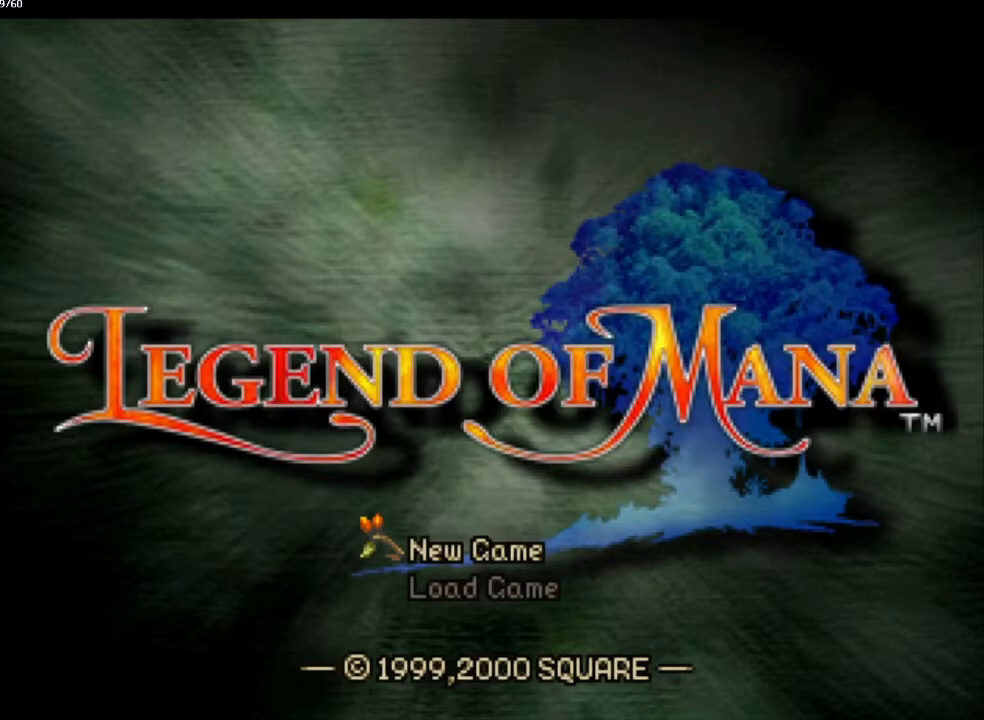
{"buttons": ["DPAD_DOWN"], "left_stick": "center", "right_stick": "center", "events": [[467, "DPAD_DOWN", "down"]]}
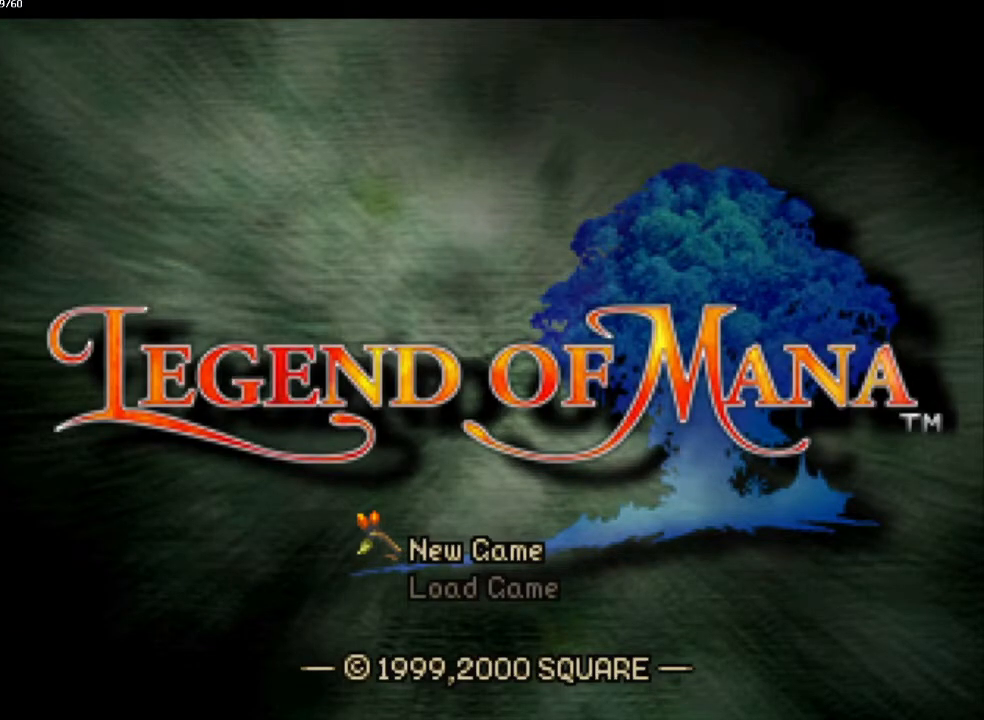
{"buttons": [], "left_stick": "center", "right_stick": "center", "events": [[67, "DPAD_DOWN", "up"], [183, "DPAD_DOWN", "down"], [283, "DPAD_DOWN", "up"]]}
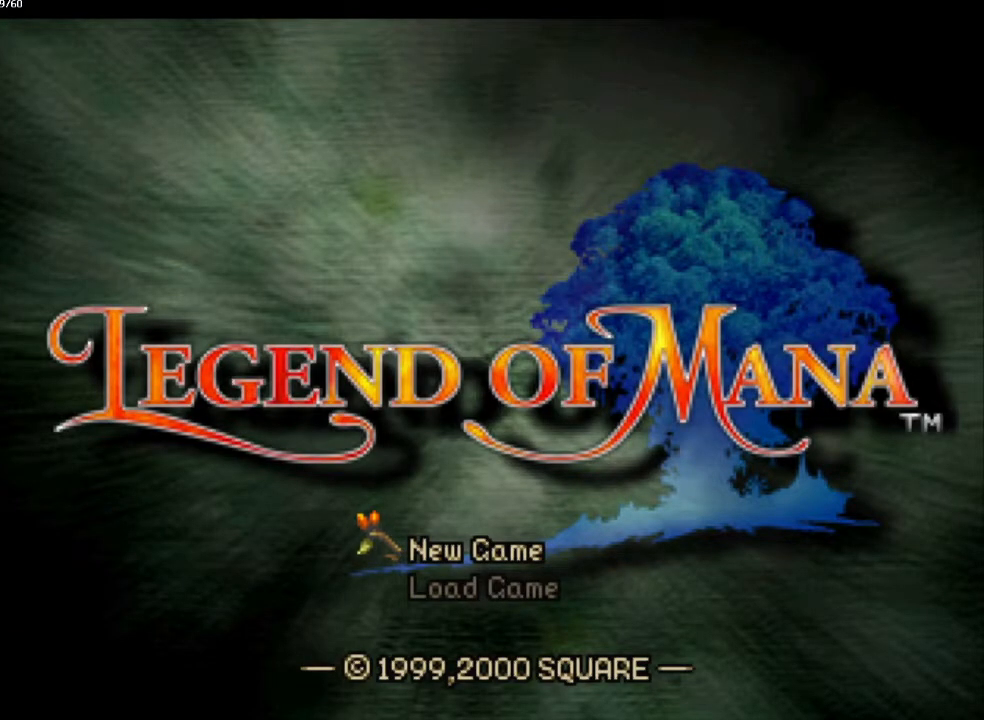
{"buttons": [], "left_stick": "center", "right_stick": "center", "events": []}
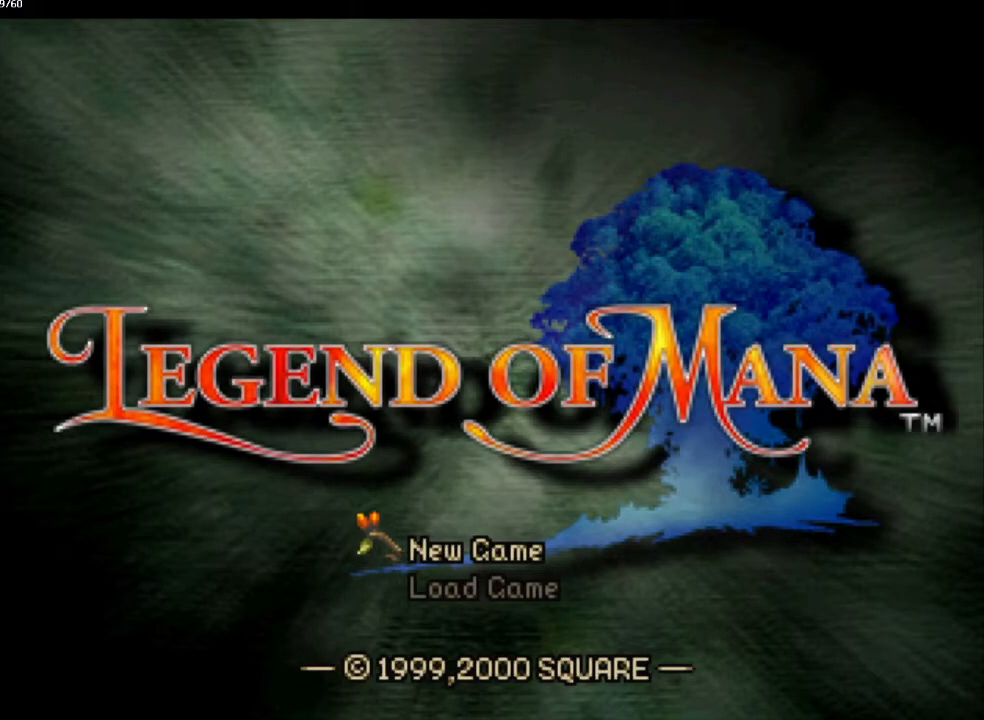
{"buttons": [], "left_stick": "center", "right_stick": "center", "events": []}
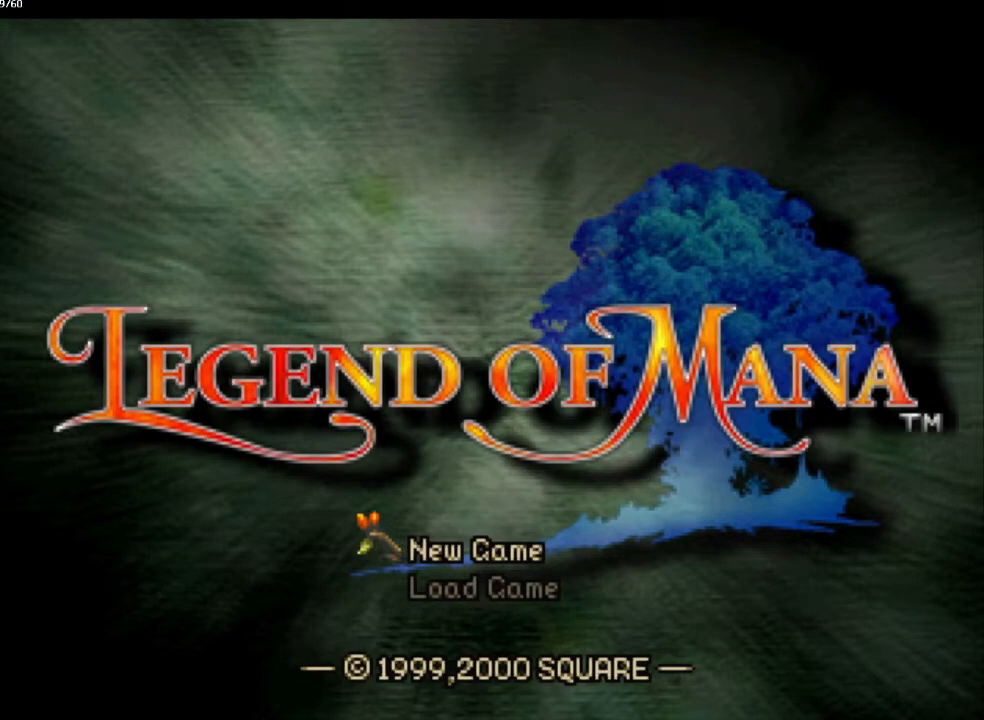
{"buttons": [], "left_stick": "center", "right_stick": "center", "events": [[67, "DPAD_DOWN", "down"], [167, "DPAD_DOWN", "up"], [317, "DPAD_DOWN", "down"], [417, "DPAD_DOWN", "up"]]}
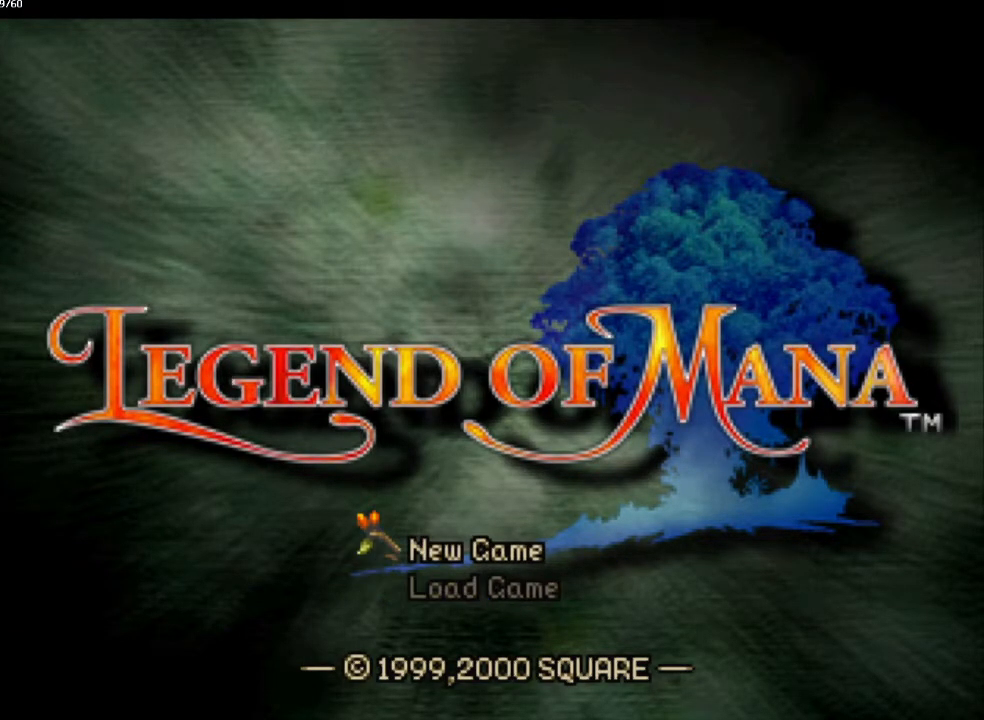
{"buttons": [], "left_stick": "center", "right_stick": "center", "events": []}
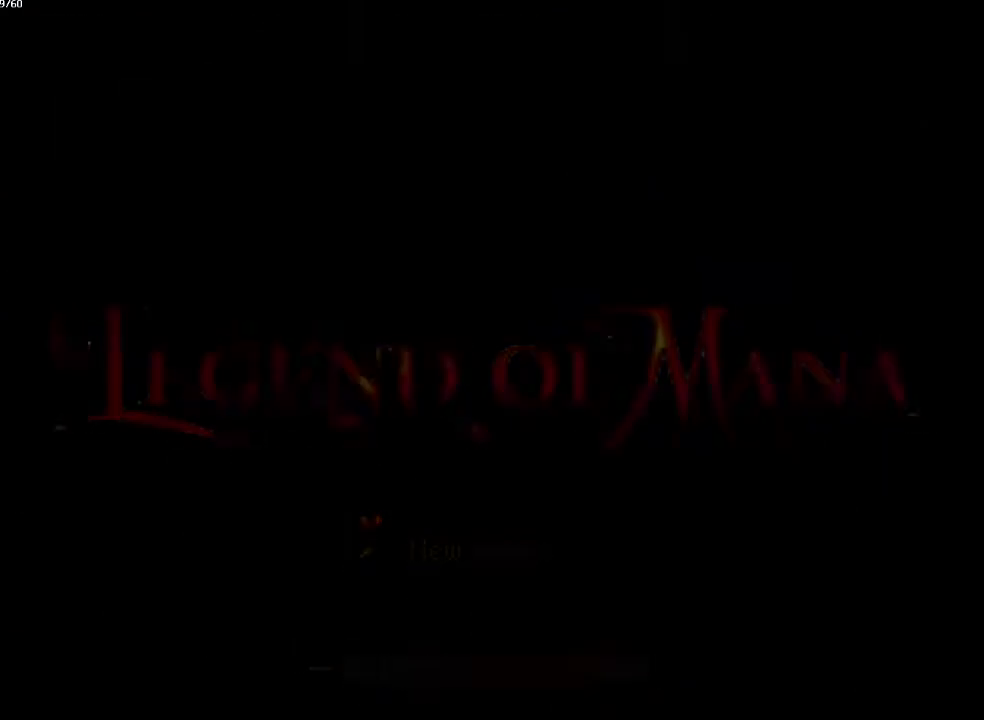
{"buttons": [], "left_stick": "center", "right_stick": "center", "events": []}
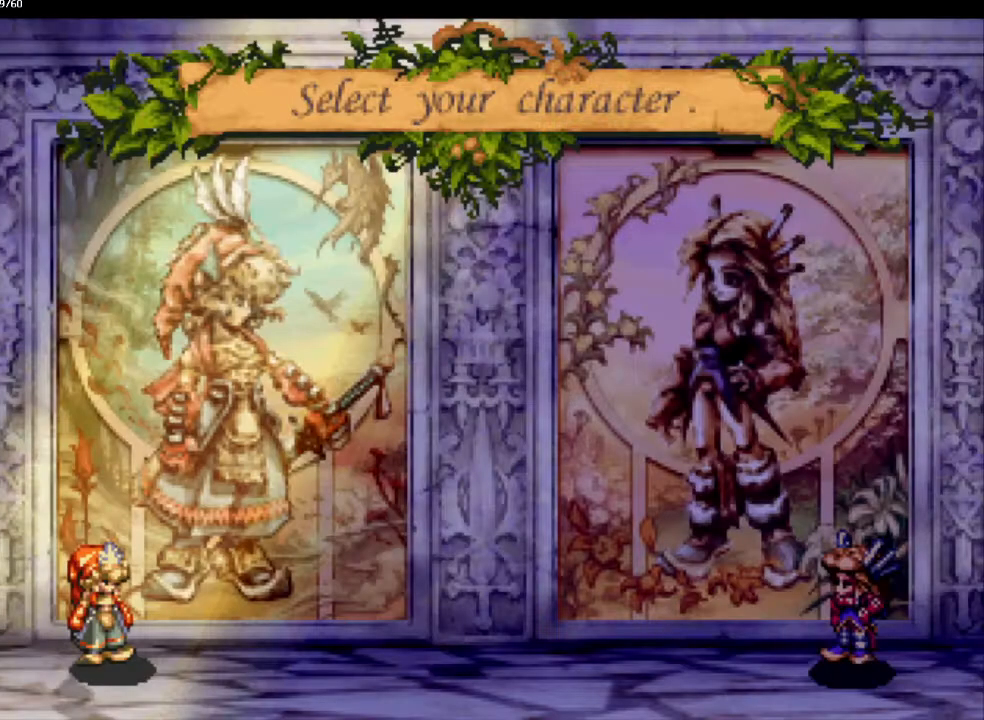
{"buttons": [], "left_stick": "center", "right_stick": "center", "events": []}
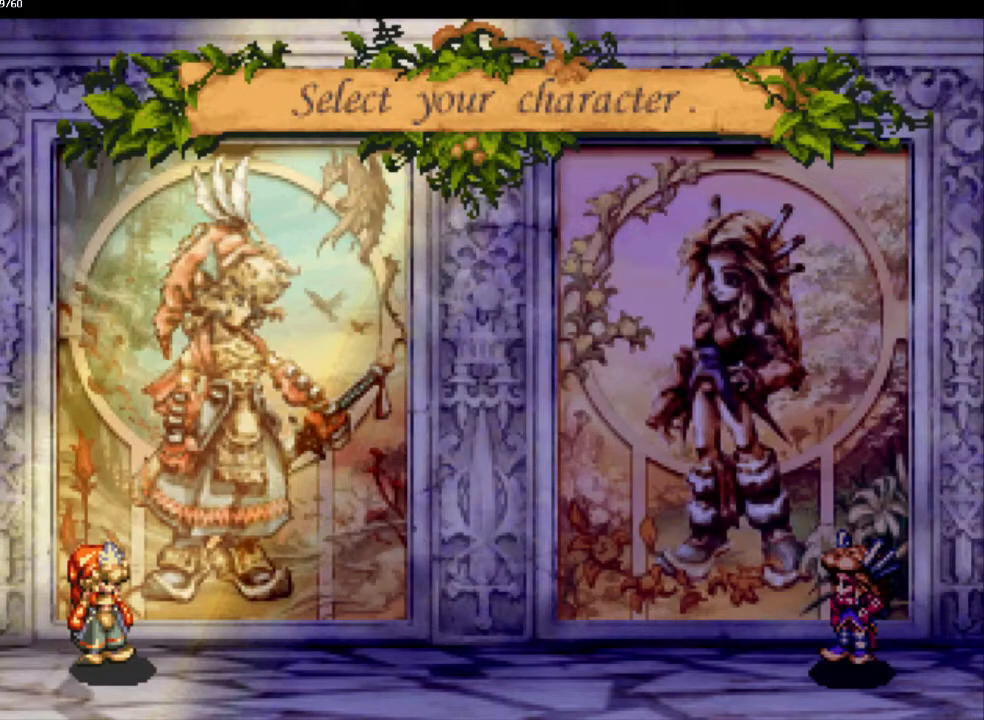
{"buttons": [], "left_stick": "center", "right_stick": "center", "events": []}
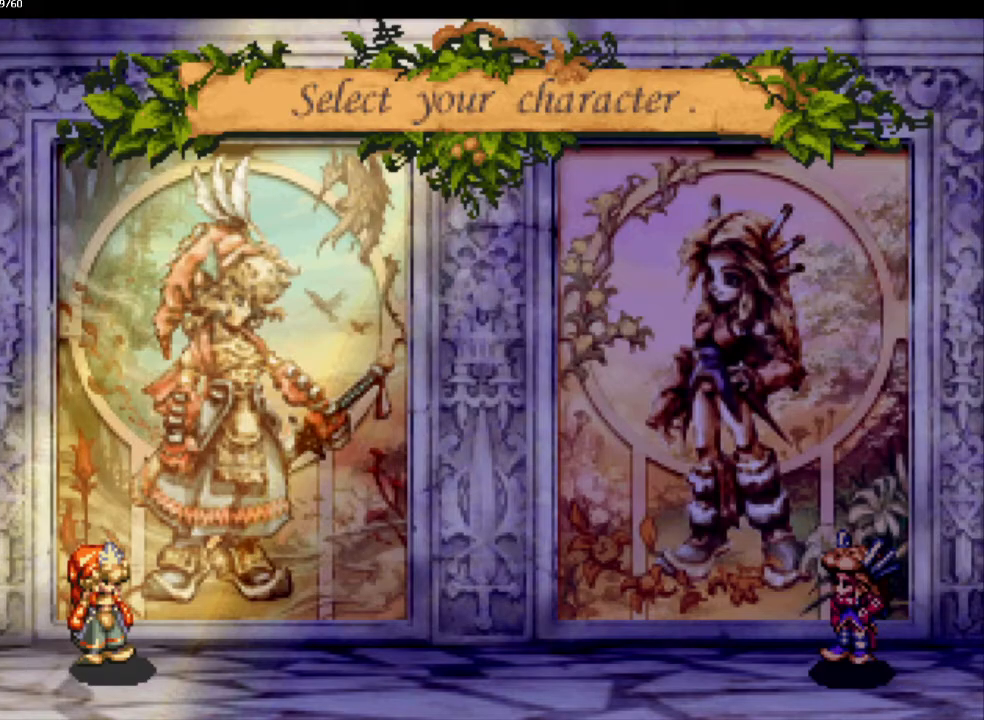
{"buttons": [], "left_stick": "center", "right_stick": "center", "events": []}
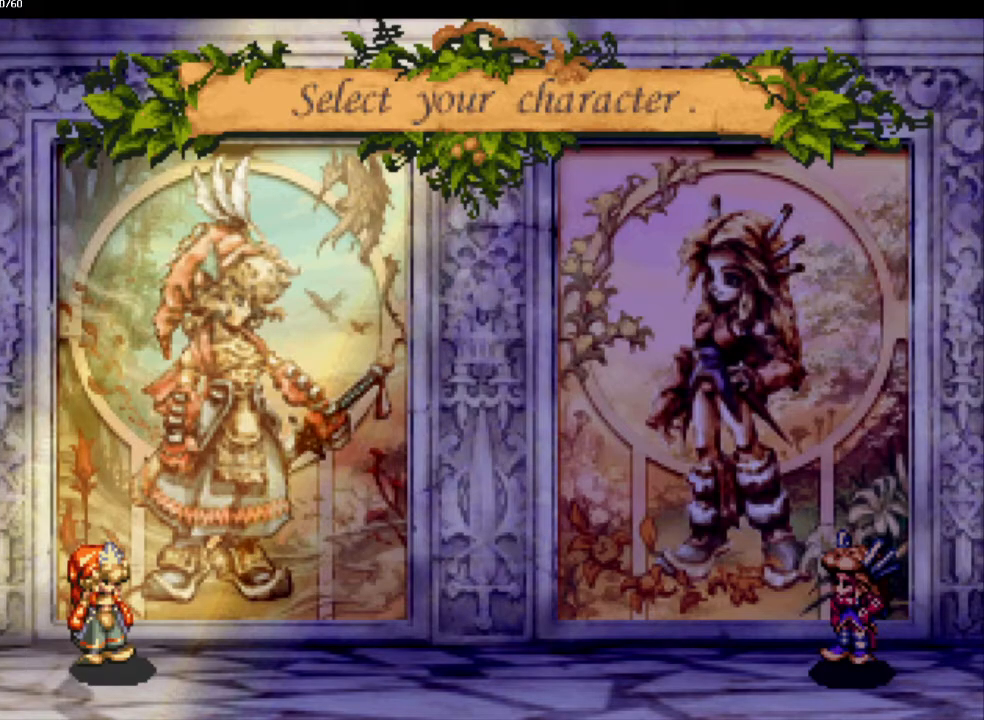
{"buttons": ["DPAD_DOWN"], "left_stick": "center", "right_stick": "center", "events": [[267, "DPAD_DOWN", "down"], [417, "DPAD_DOWN", "up"], [450, "DPAD_DOWN", "down"]]}
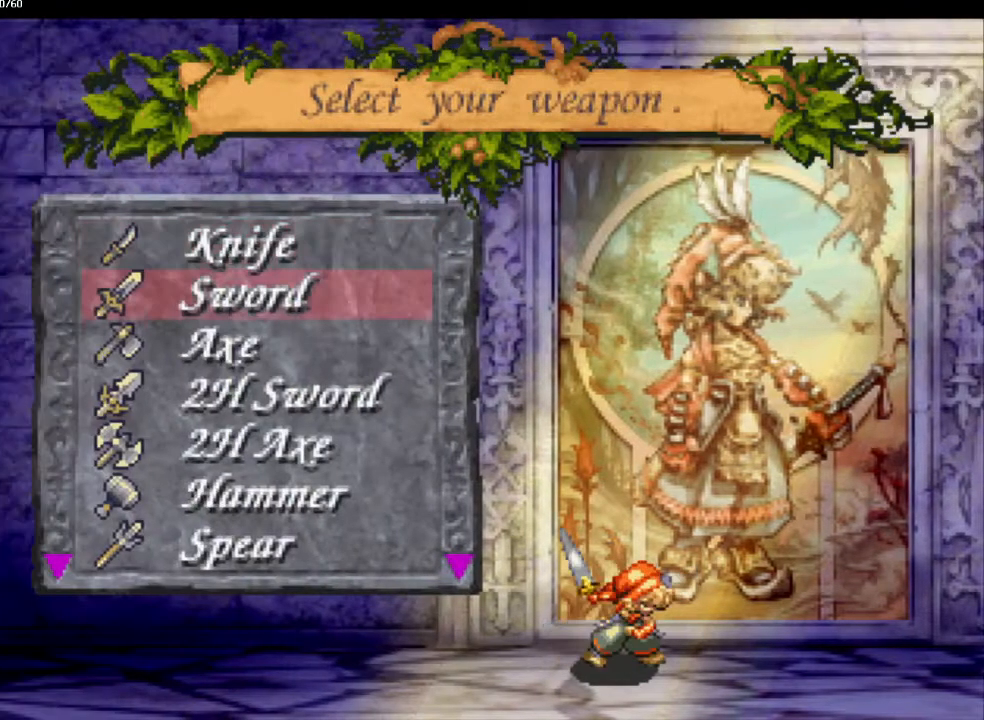
{"buttons": [], "left_stick": "center", "right_stick": "center", "events": [[50, "DPAD_DOWN", "up"], [100, "DPAD_DOWN", "down"], [217, "DPAD_DOWN", "up"]]}
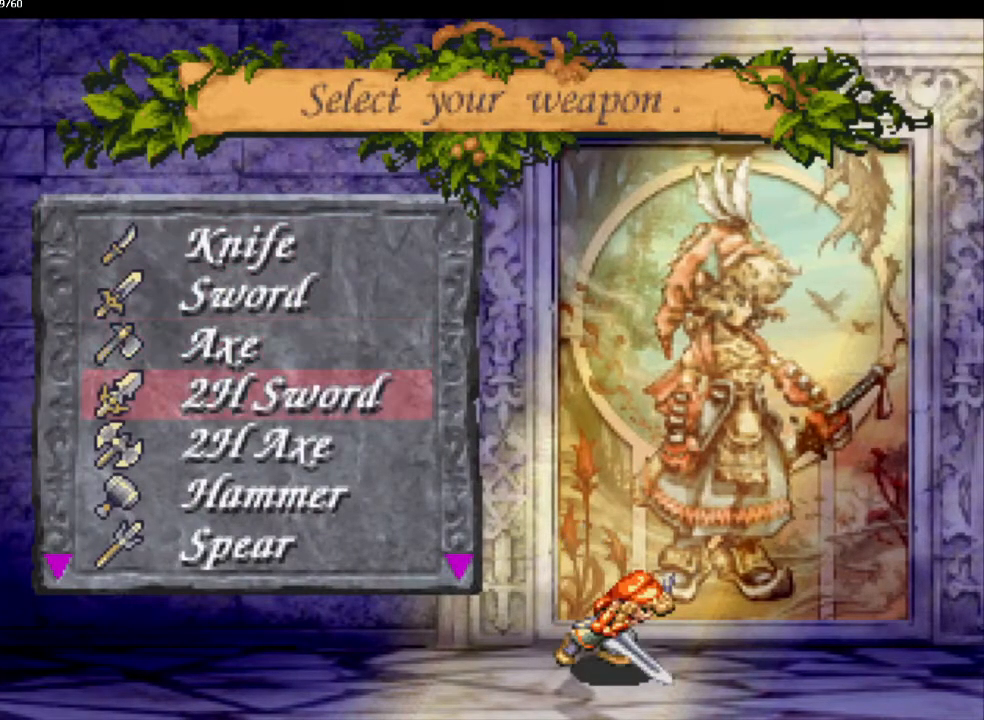
{"buttons": [], "left_stick": "center", "right_stick": "center", "events": []}
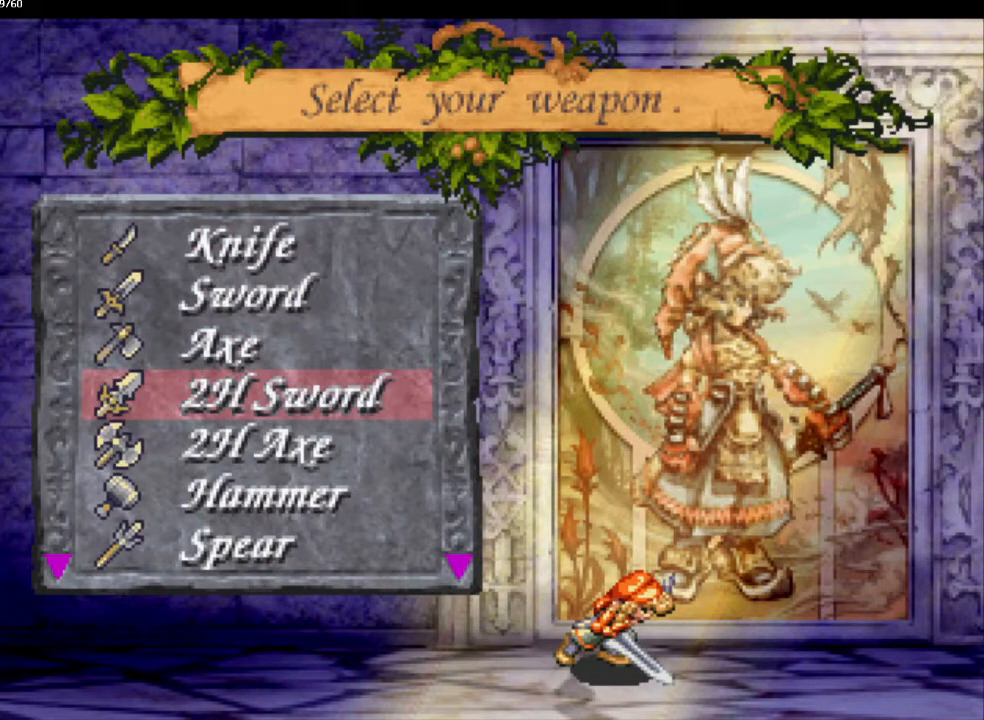
{"buttons": [], "left_stick": "center", "right_stick": "center", "events": []}
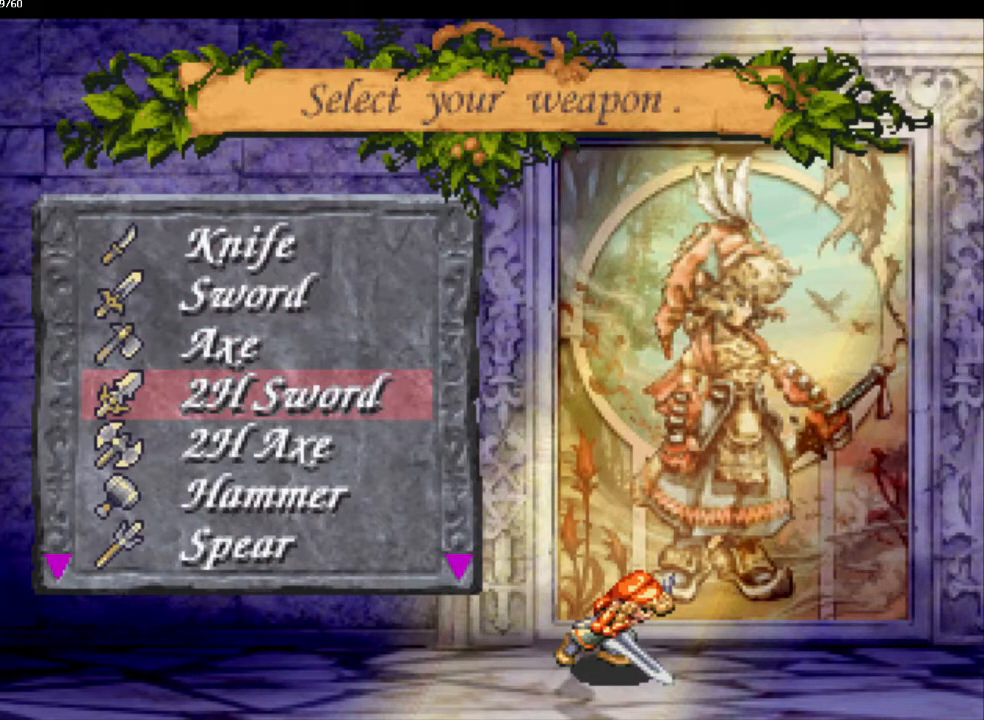
{"buttons": [], "left_stick": "center", "right_stick": "center", "events": []}
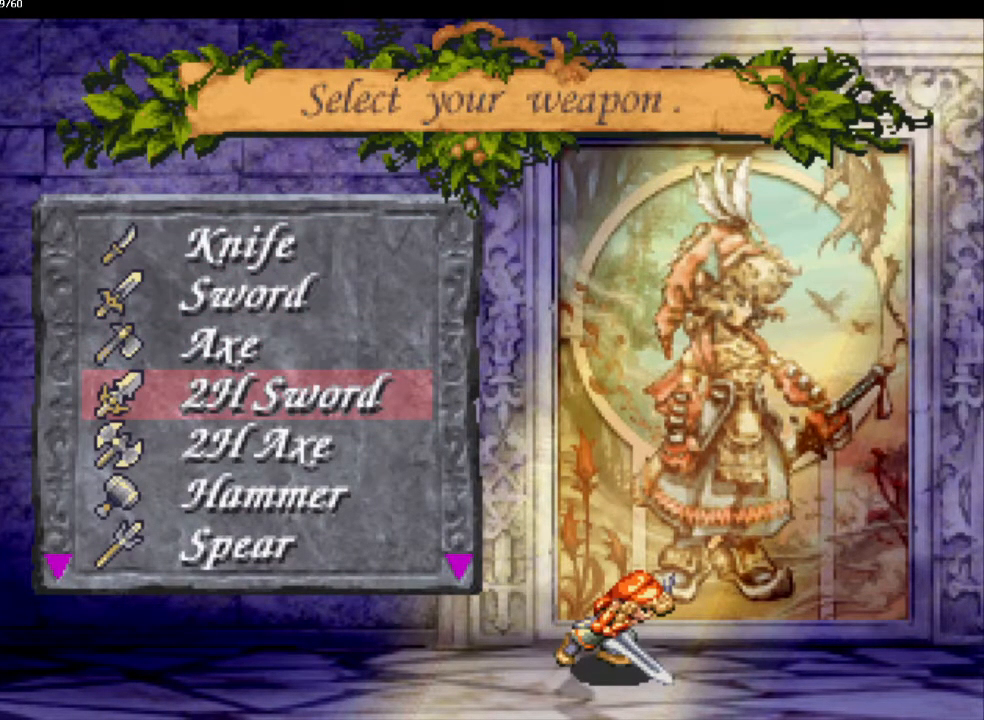
{"buttons": [], "left_stick": "center", "right_stick": "center", "events": []}
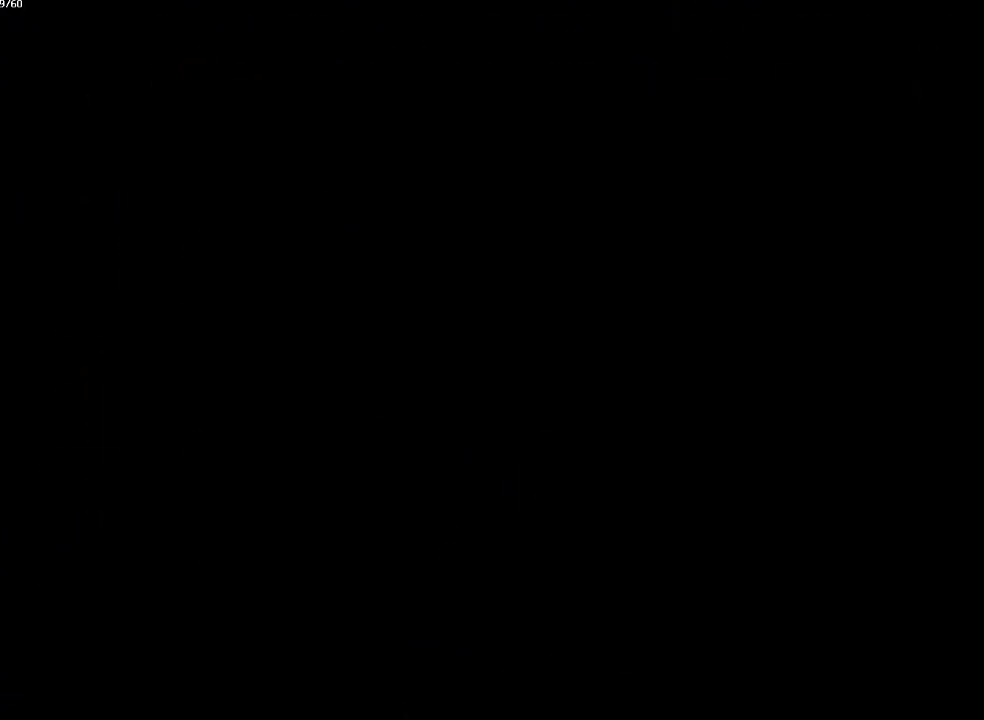
{"buttons": [], "left_stick": "center", "right_stick": "center", "events": []}
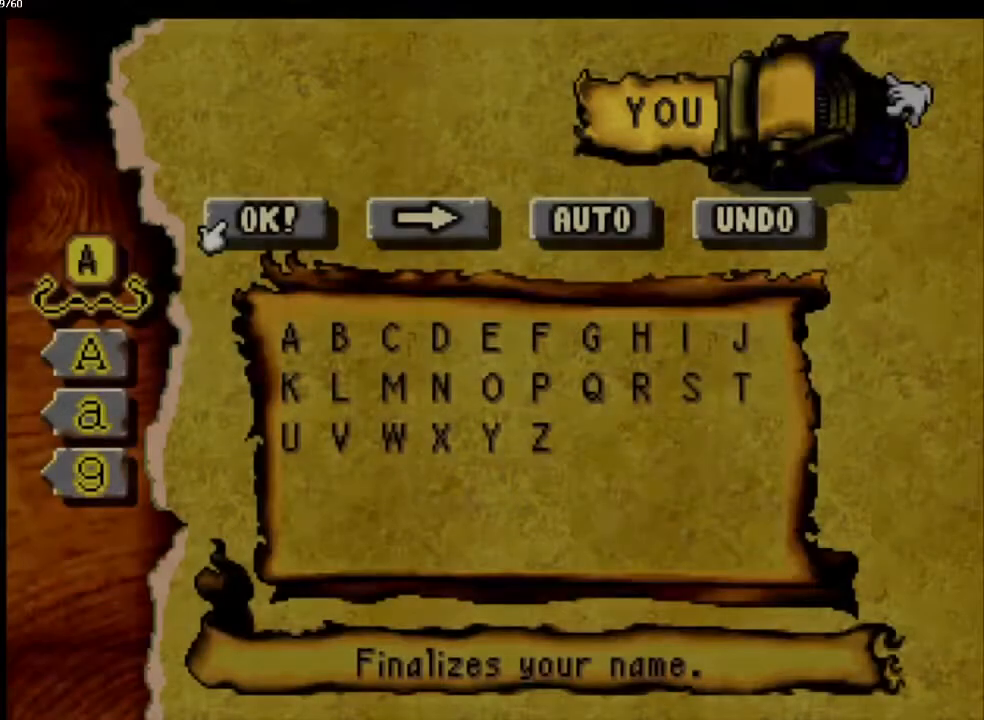
{"buttons": [], "left_stick": "center", "right_stick": "center", "events": [[117, "DPAD_DOWN", "down"], [300, "DPAD_DOWN", "up"], [350, "DPAD_DOWN", "down"], [483, "DPAD_DOWN", "up"]]}
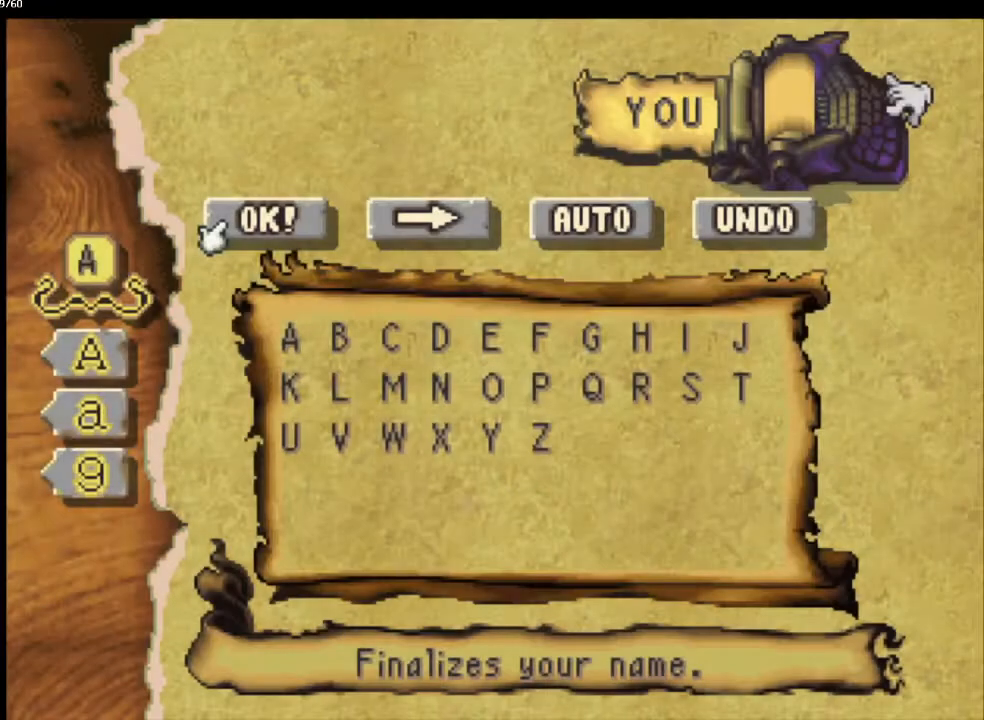
{"buttons": ["DPAD_DOWN"], "left_stick": "center", "right_stick": "center", "events": [[17, "DPAD_DOWN", "down"], [150, "DPAD_DOWN", "up"], [233, "DPAD_DOWN", "down"], [350, "DPAD_DOWN", "up"], [450, "DPAD_DOWN", "down"]]}
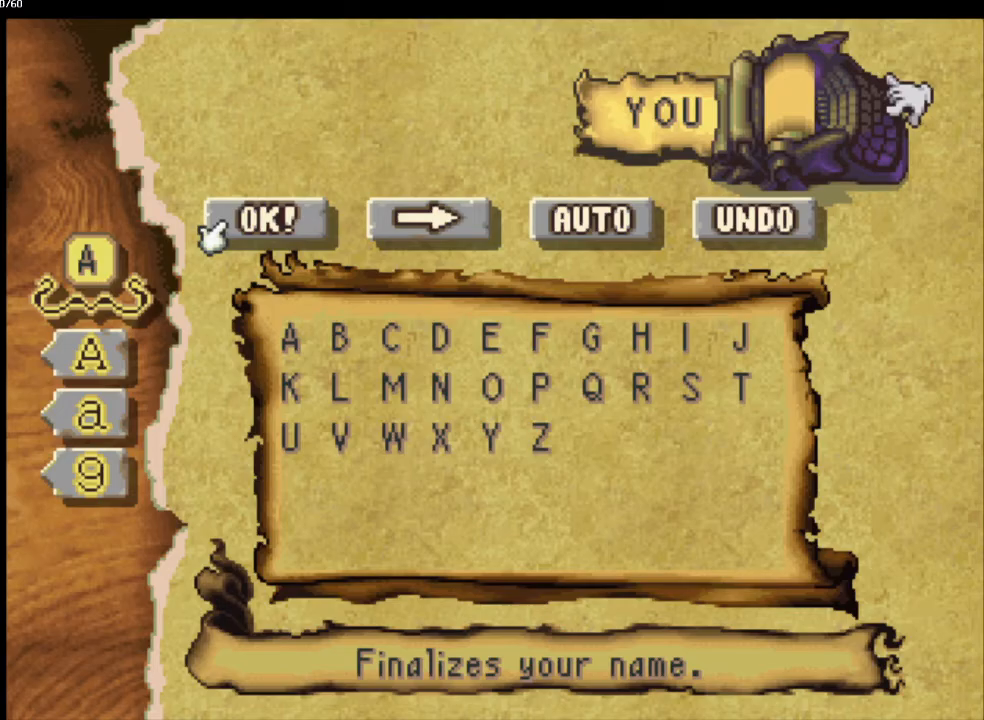
{"buttons": [], "left_stick": "center", "right_stick": "center", "events": [[83, "DPAD_DOWN", "up"], [167, "DPAD_DOWN", "down"], [267, "DPAD_DOWN", "up"], [383, "DPAD_RIGHT", "down"], [483, "DPAD_RIGHT", "up"]]}
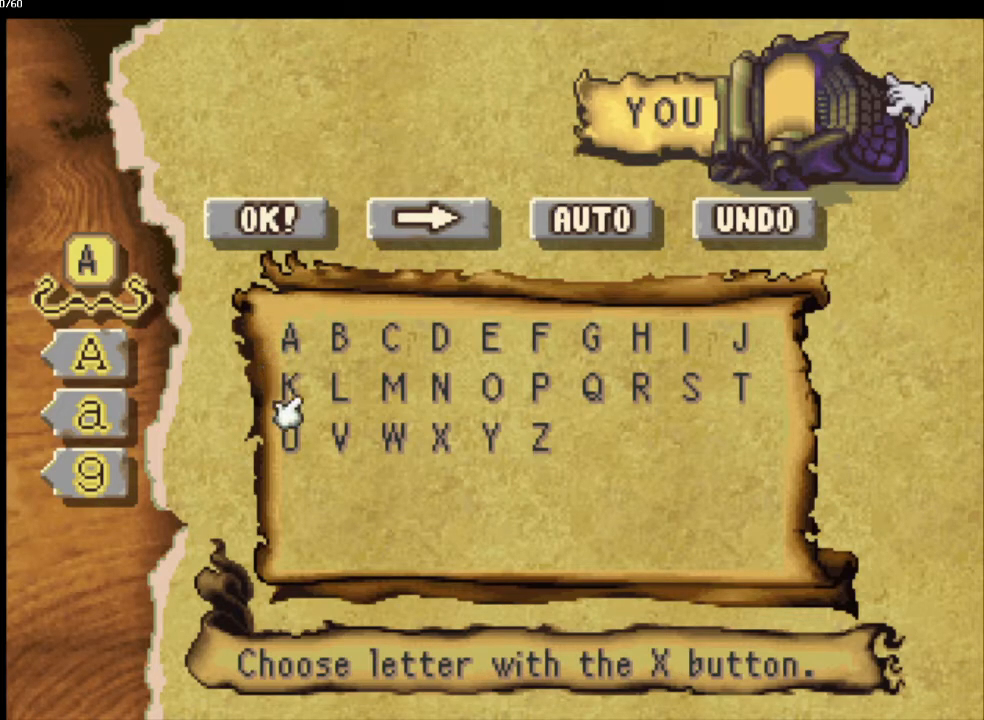
{"buttons": [], "left_stick": "center", "right_stick": "center", "events": [[167, "CIRCLE", "down"], [283, "CIRCLE", "up"], [367, "CIRCLE", "down"], [433, "CIRCLE", "up"]]}
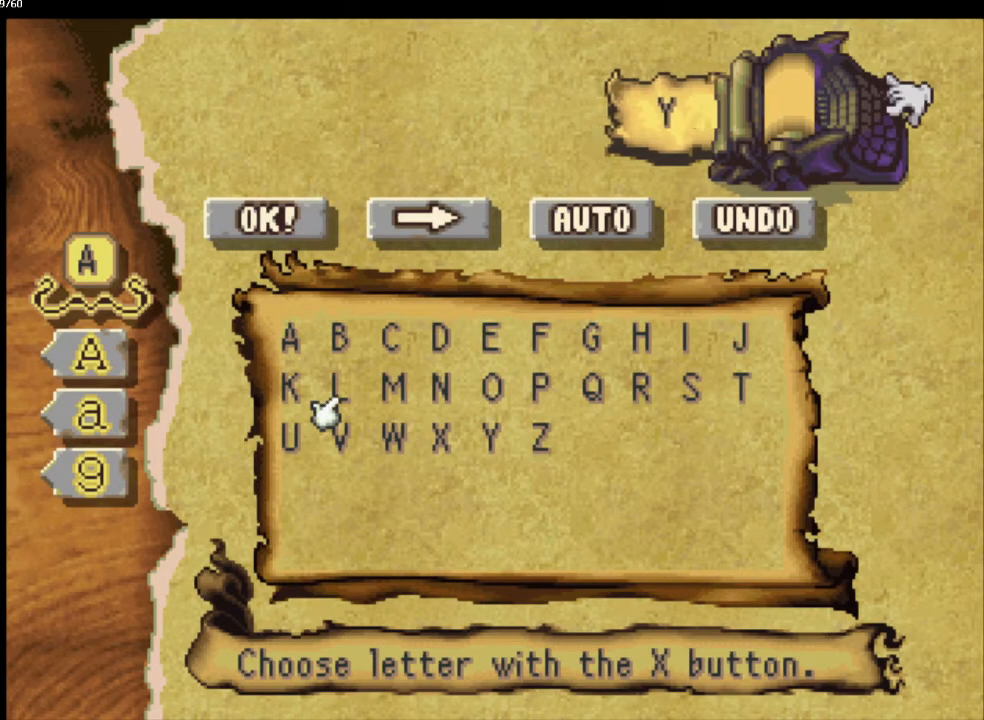
{"buttons": ["START"], "left_stick": "center", "right_stick": "center", "events": [[17, "CIRCLE", "down"], [83, "CIRCLE", "up"], [483, "START", "down"]]}
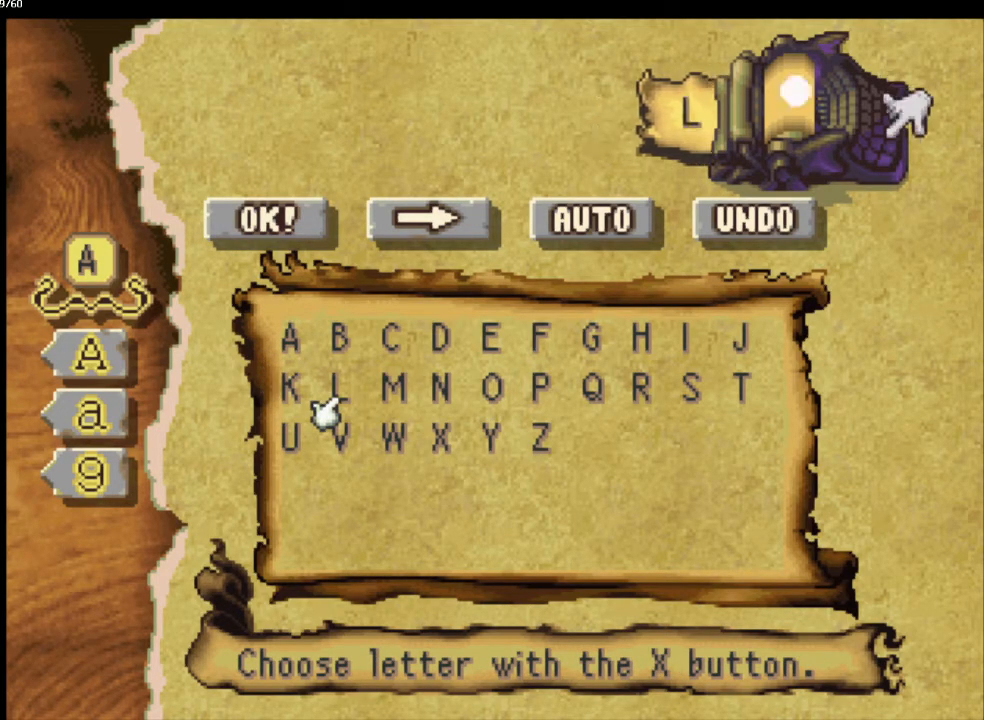
{"buttons": [], "left_stick": "center", "right_stick": "center", "events": [[133, "START", "up"]]}
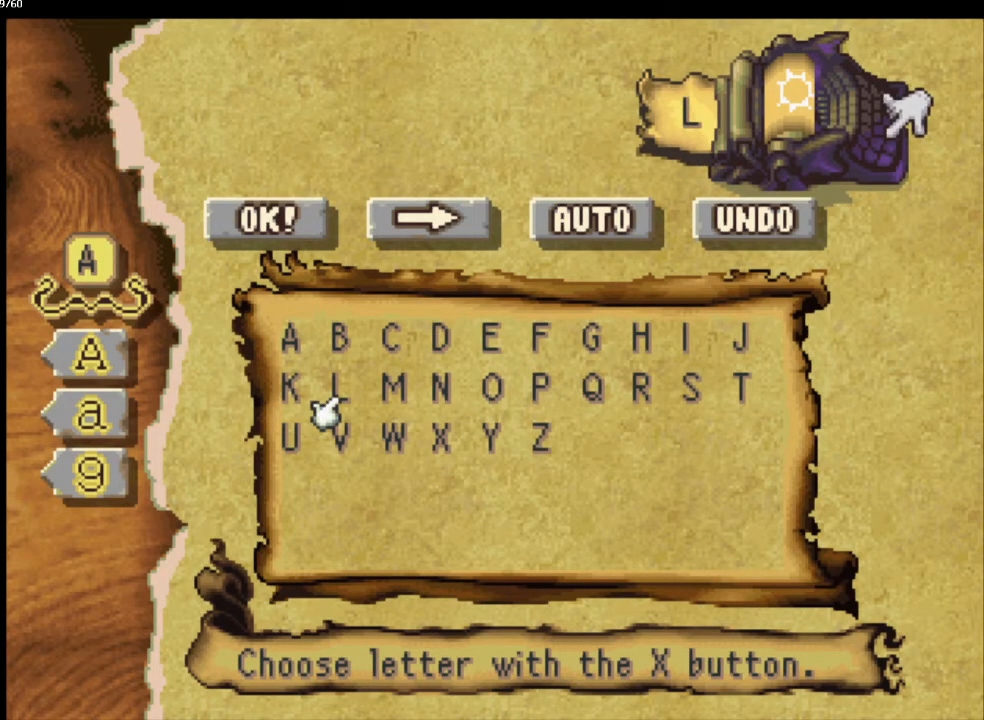
{"buttons": [], "left_stick": "center", "right_stick": "center", "events": []}
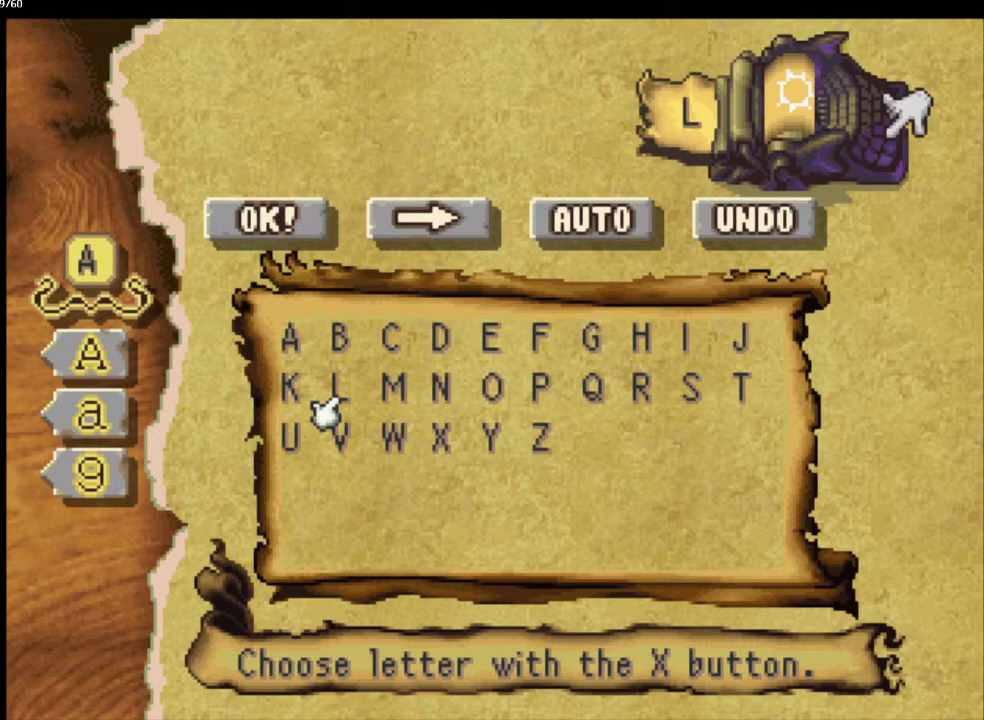
{"buttons": [], "left_stick": "center", "right_stick": "center", "events": []}
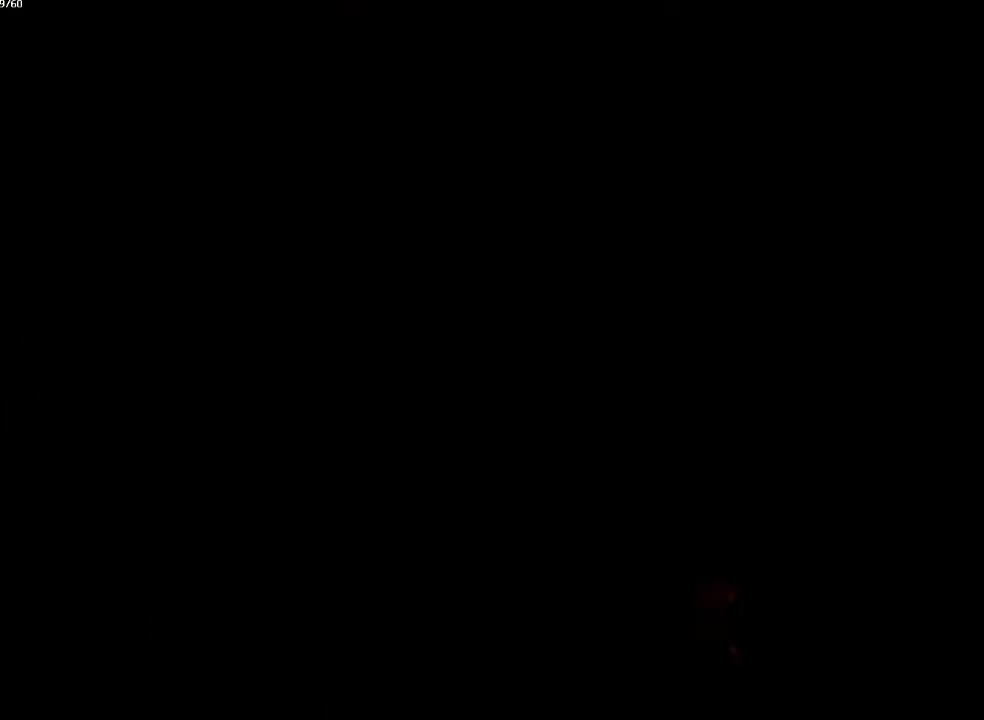
{"buttons": [], "left_stick": "center", "right_stick": "center", "events": []}
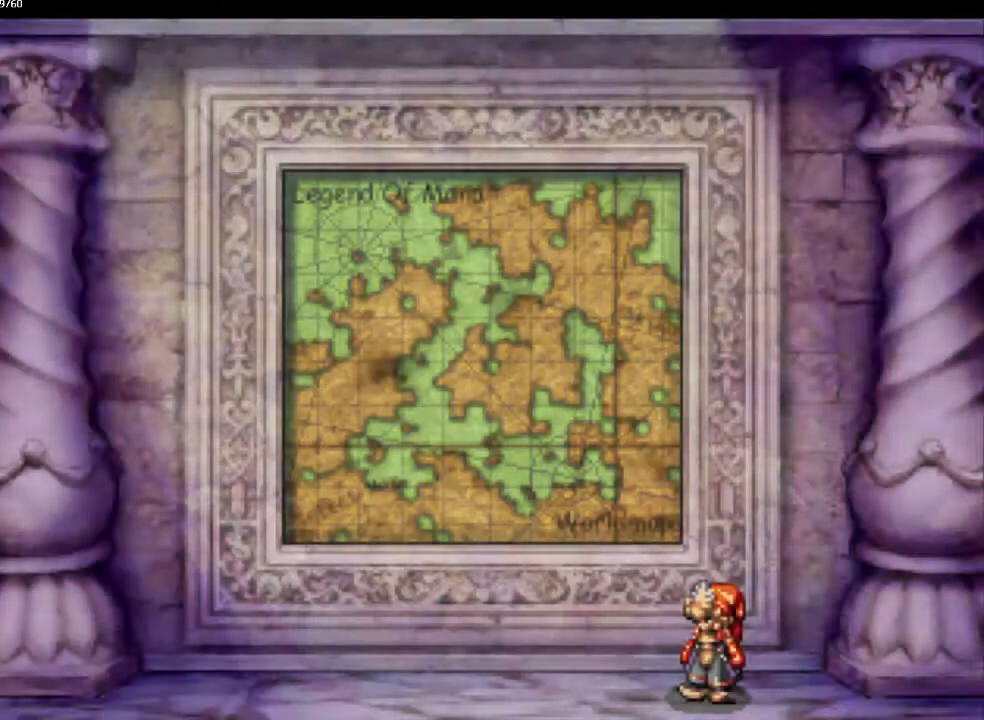
{"buttons": [], "left_stick": "center", "right_stick": "center", "events": []}
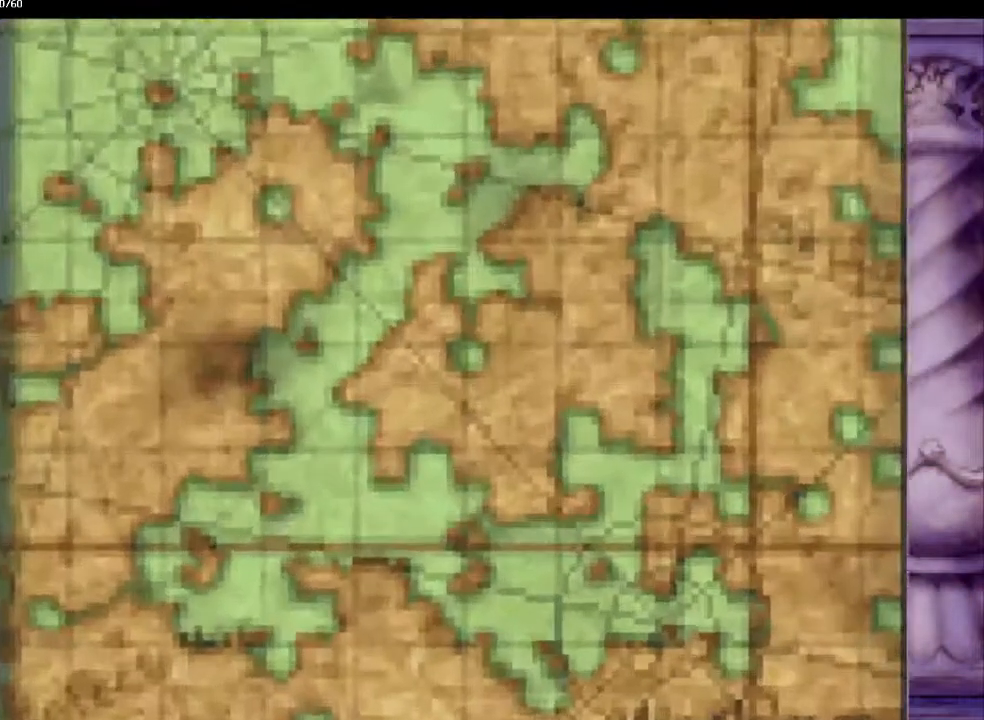
{"buttons": ["DPAD_UP"], "left_stick": "center", "right_stick": "center", "events": [[183, "DPAD_UP", "down"]]}